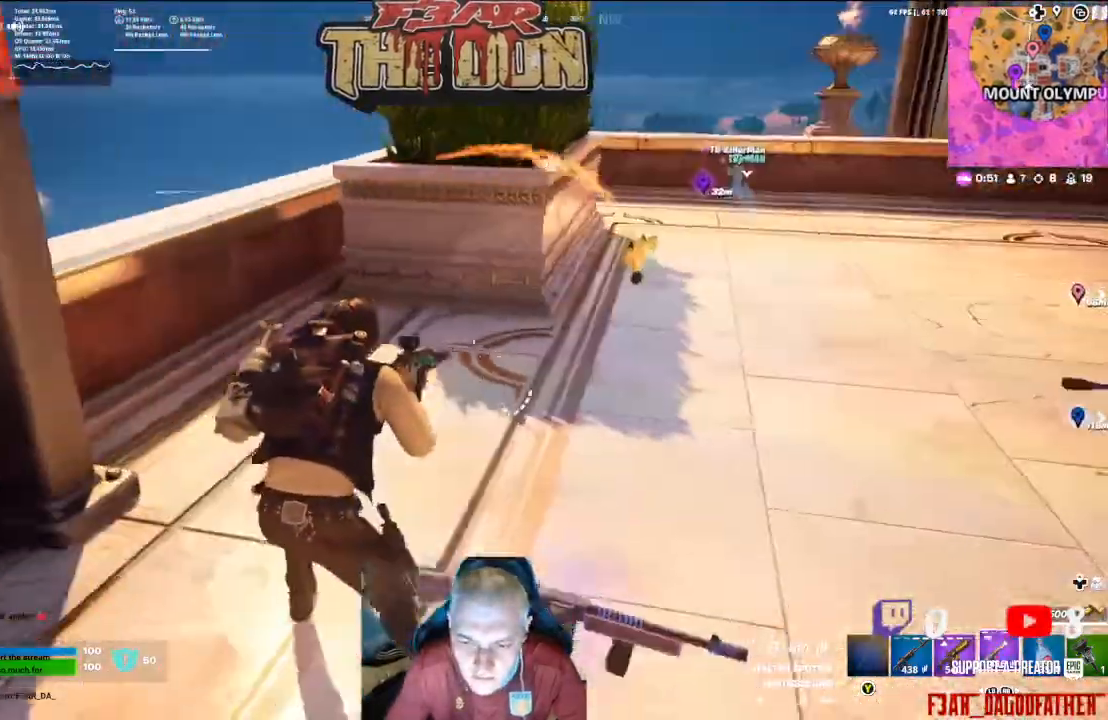
Gameplay with a controller (Xbox layout); each line is a JSON object with the inputs held at the frame after it. "events" lists button and stick changes between this image and that frame as [ms after this image, input, new state], when the widget could be followed in between.
{"buttons": [], "left_stick": "up", "right_stick": "up-left", "events": [[33, "right_stick", "center"], [200, "right_stick", "up"], [433, "right_stick", "up-left"]]}
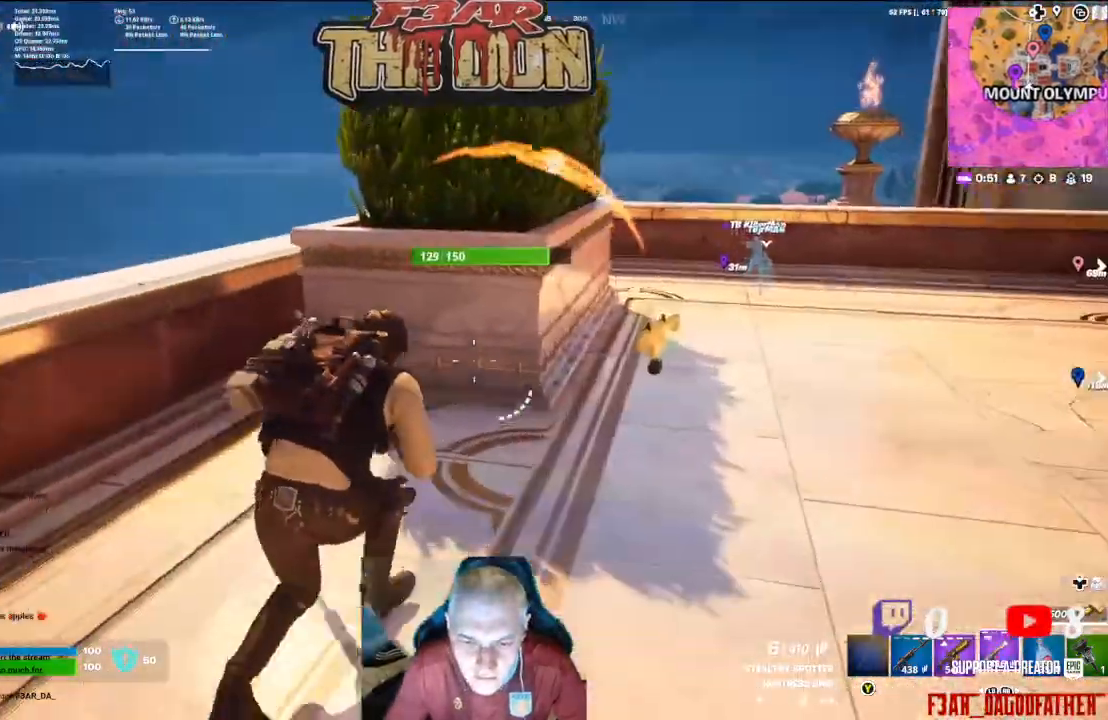
{"buttons": [], "left_stick": "up", "right_stick": "up-left", "events": [[167, "A", "down"], [300, "A", "up"], [433, "A", "down"], [500, "A", "up"]]}
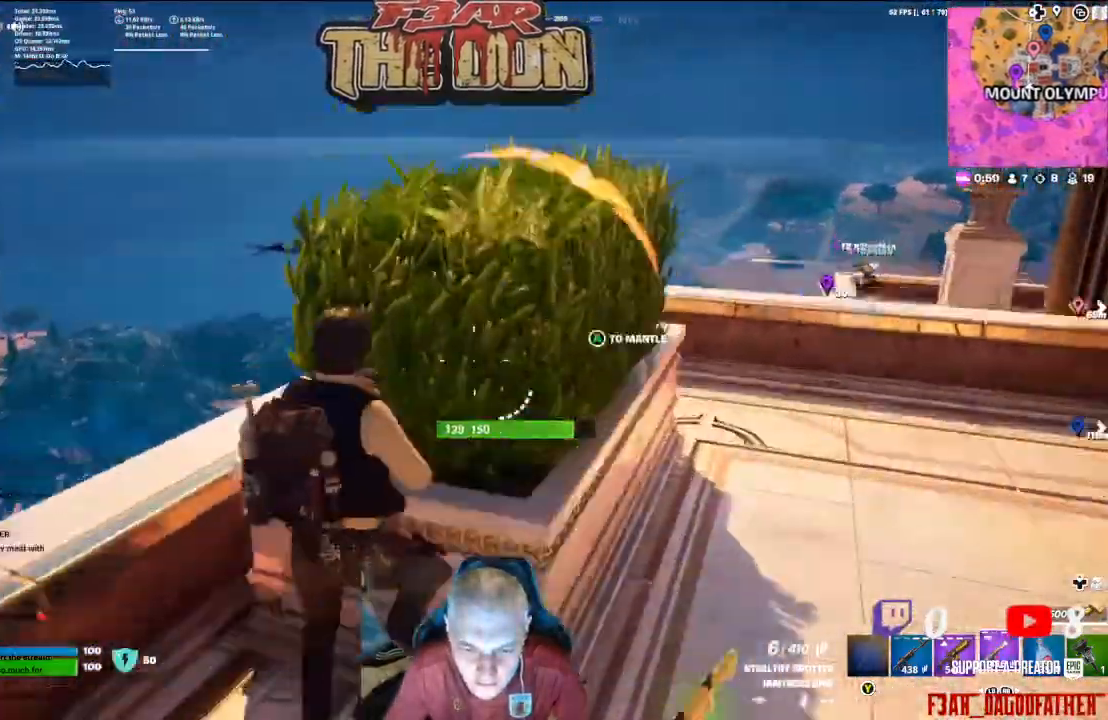
{"buttons": [], "left_stick": "right", "right_stick": "down-left", "events": [[67, "A", "down"], [133, "right_stick", "down-left"], [167, "A", "up"], [200, "left_stick", "right"]]}
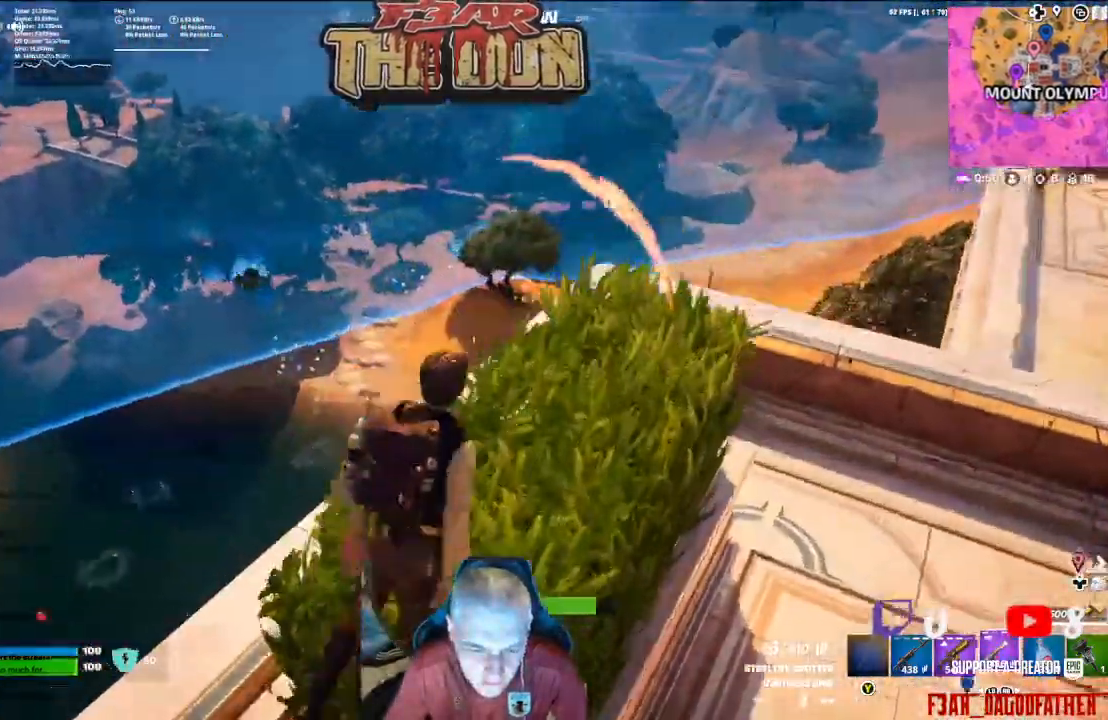
{"buttons": [], "left_stick": "center", "right_stick": "down-left", "events": [[333, "left_stick", "center"]]}
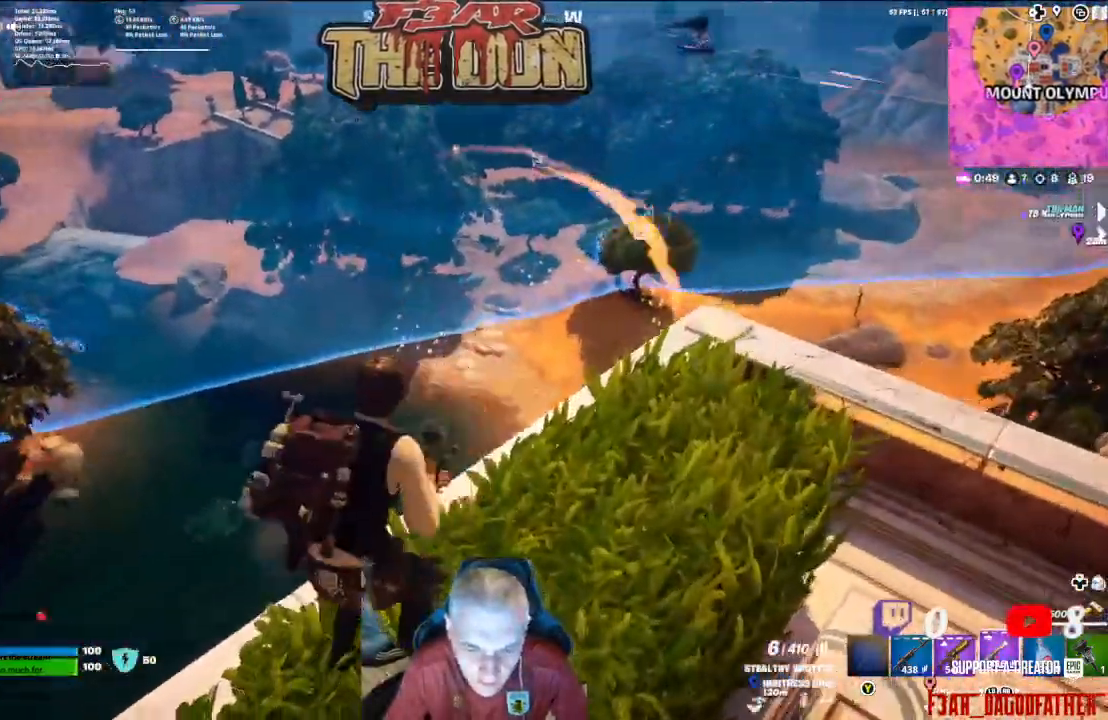
{"buttons": [], "left_stick": "right", "right_stick": "left", "events": [[67, "right_stick", "left"], [133, "left_stick", "right"]]}
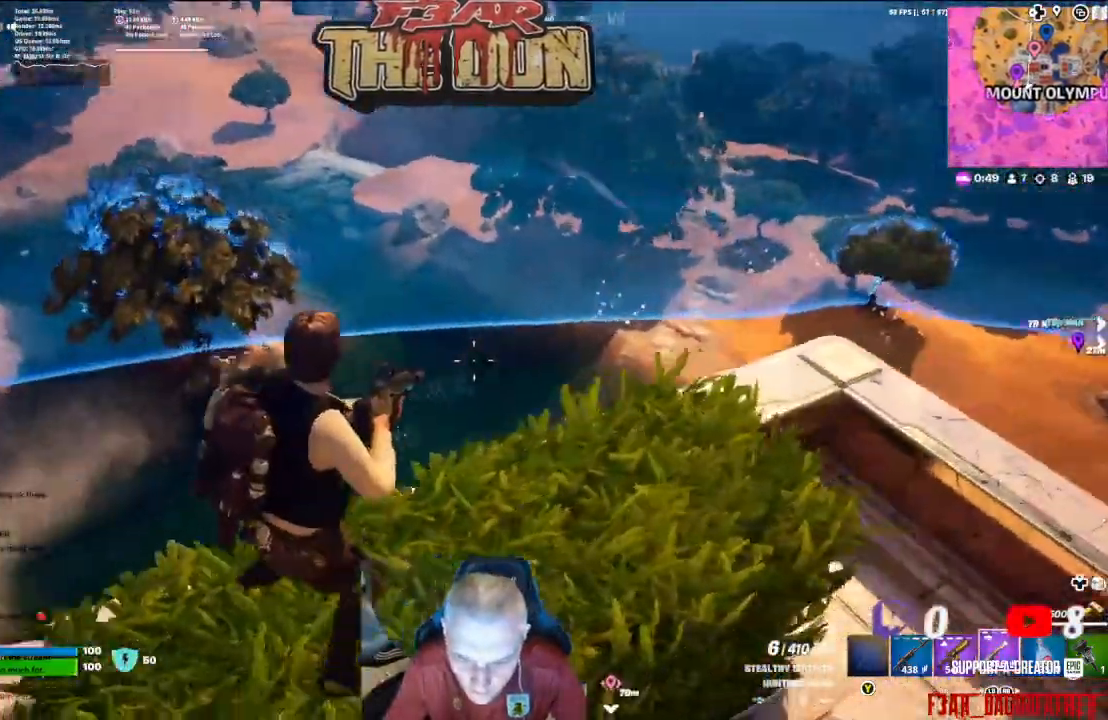
{"buttons": ["L2"], "left_stick": "center", "right_stick": "center", "events": [[133, "left_stick", "center"], [400, "L2", "down"], [400, "right_stick", "center"]]}
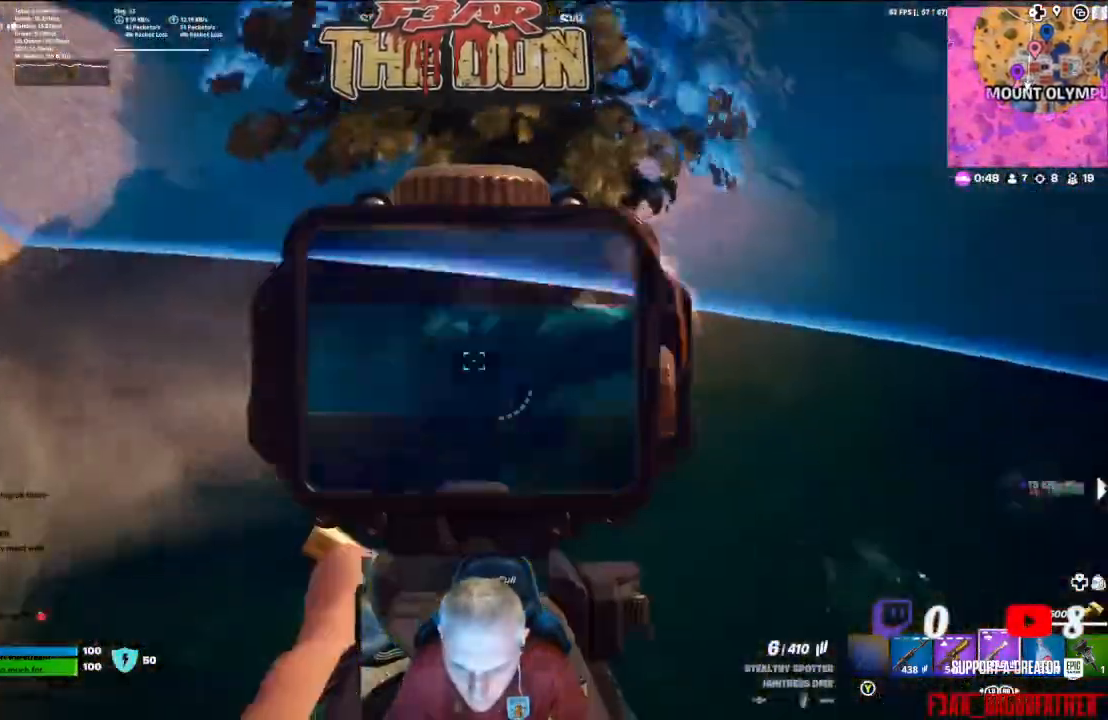
{"buttons": [], "left_stick": "center", "right_stick": "center", "events": [[433, "L2", "up"]]}
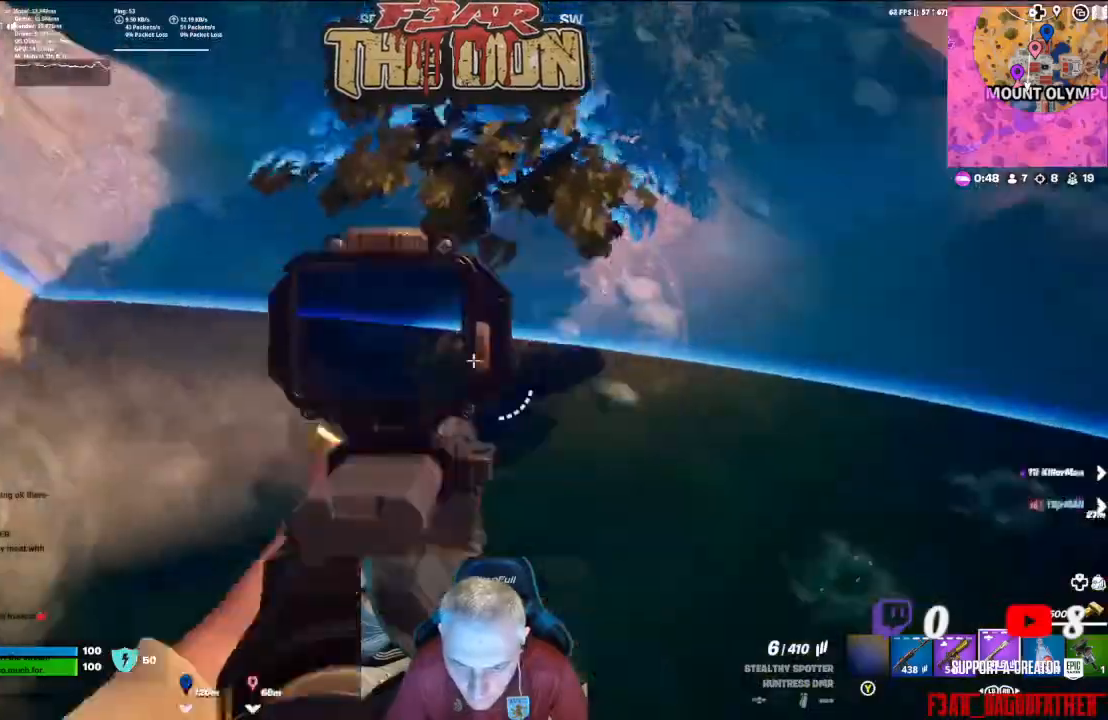
{"buttons": [], "left_stick": "center", "right_stick": "center", "events": [[100, "right_stick", "down"], [333, "right_stick", "center"]]}
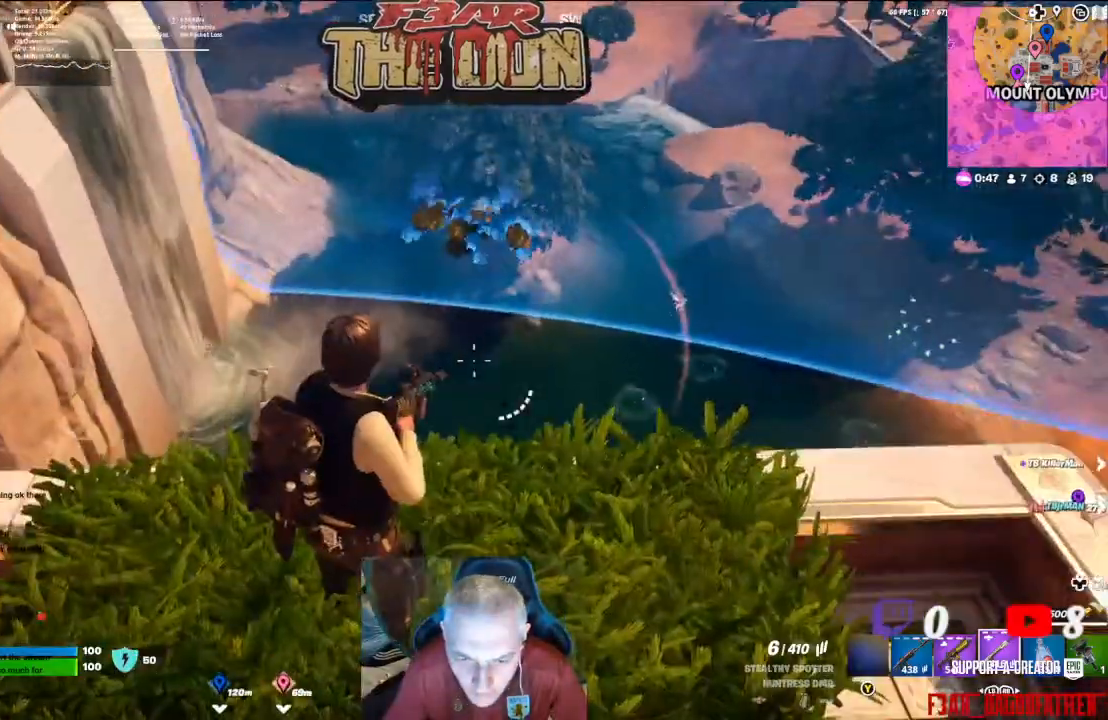
{"buttons": [], "left_stick": "center", "right_stick": "right", "events": [[233, "L1", "down"], [267, "right_stick", "right"], [300, "L1", "up"]]}
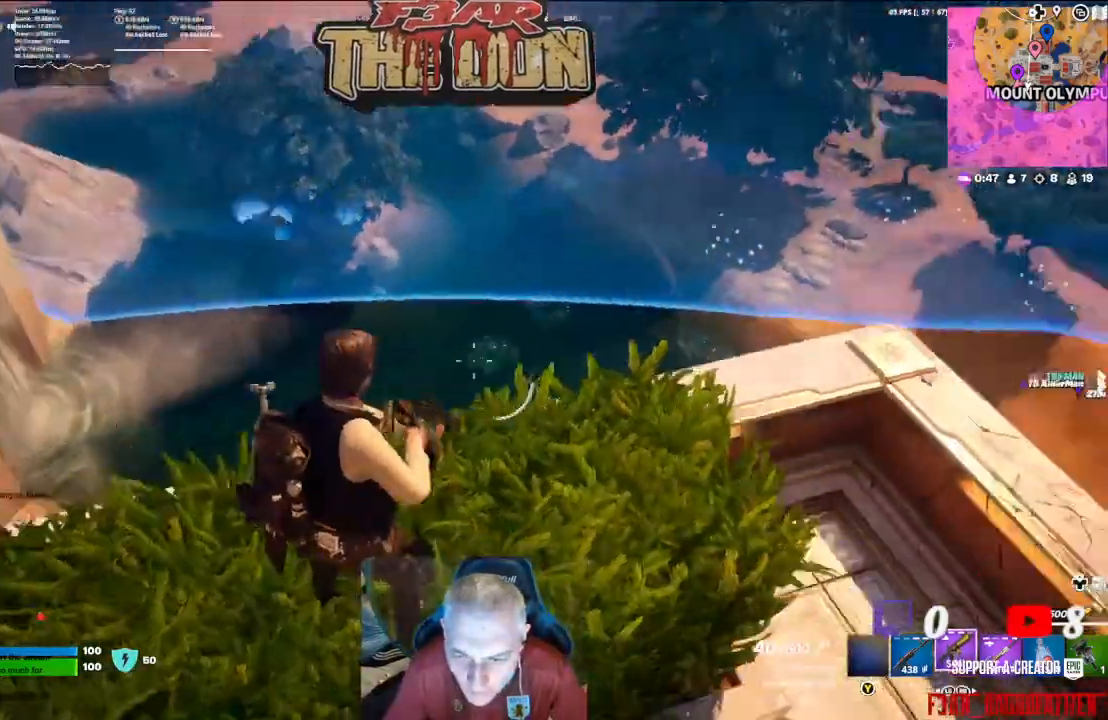
{"buttons": [], "left_stick": "up-right", "right_stick": "center"}
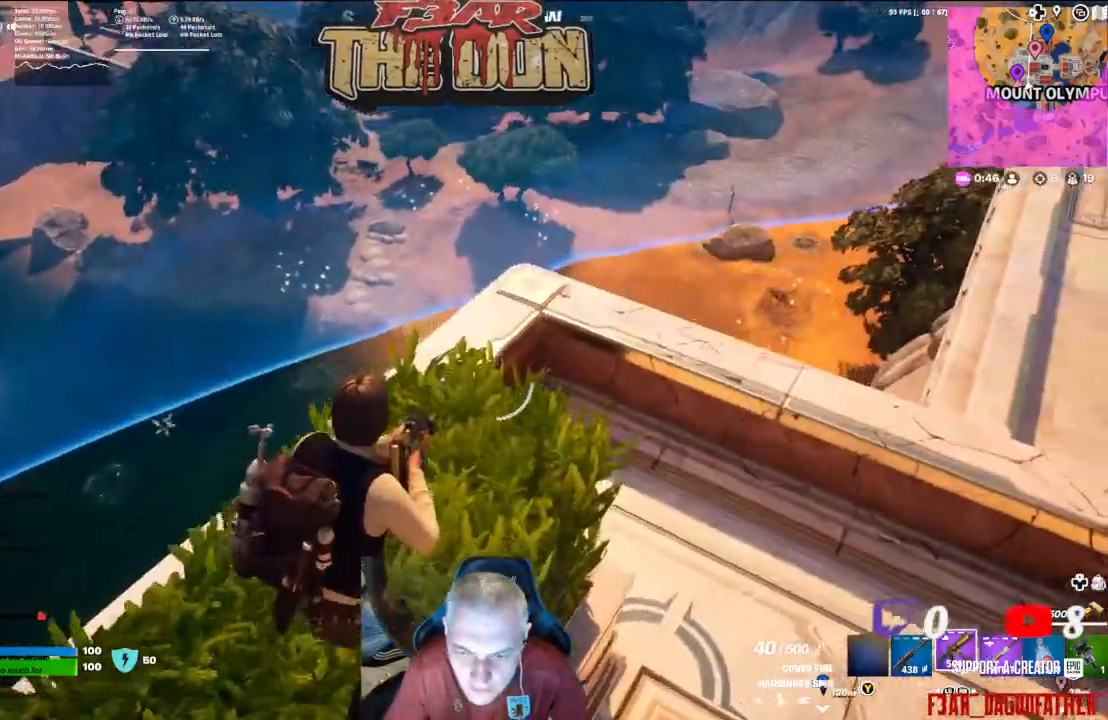
{"buttons": [], "left_stick": "center", "right_stick": "up-right", "events": [[33, "right_stick", "right"], [300, "left_stick", "center"], [300, "right_stick", "up-right"]]}
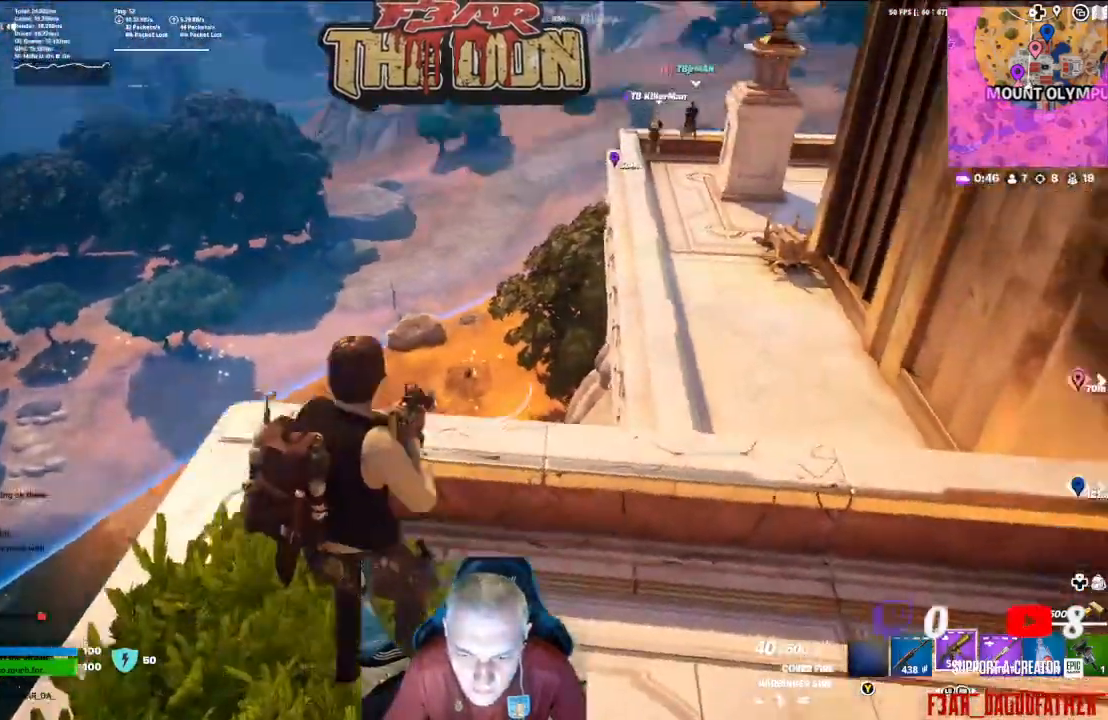
{"buttons": ["L2"], "left_stick": "center", "right_stick": "down", "events": [[100, "L2", "down"], [100, "right_stick", "center"], [300, "right_stick", "down"]]}
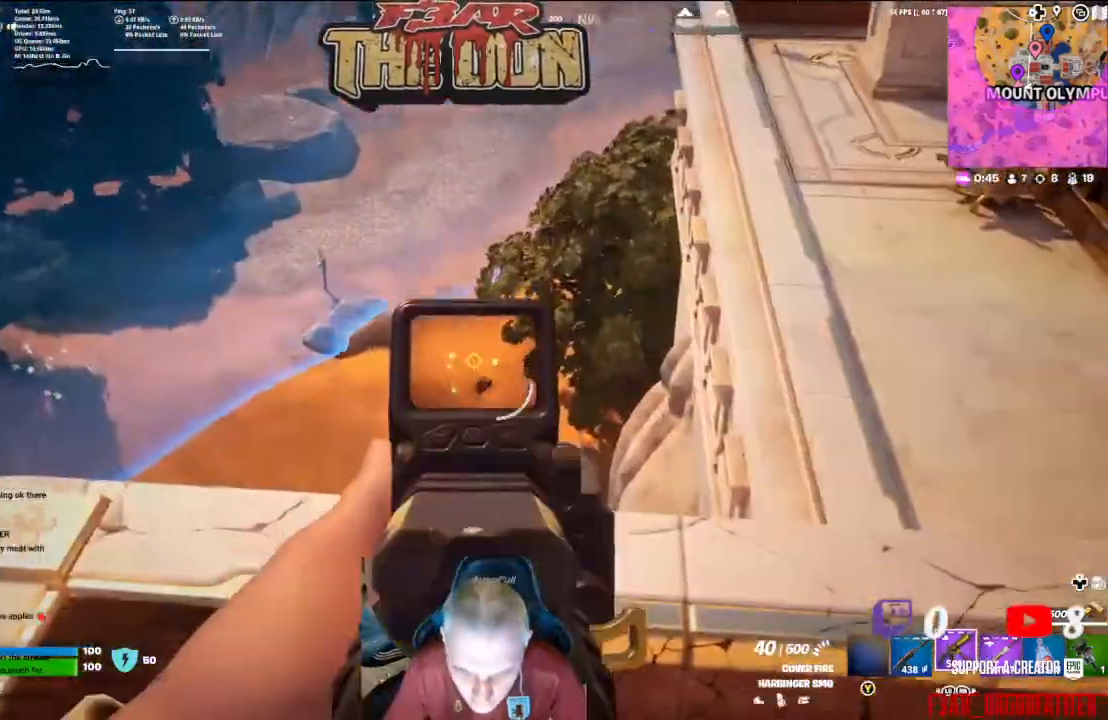
{"buttons": ["L2", "R2"], "left_stick": "center", "right_stick": "up", "events": [[67, "right_stick", "down-right"], [100, "R2", "down"], [267, "right_stick", "center"], [467, "right_stick", "up"]]}
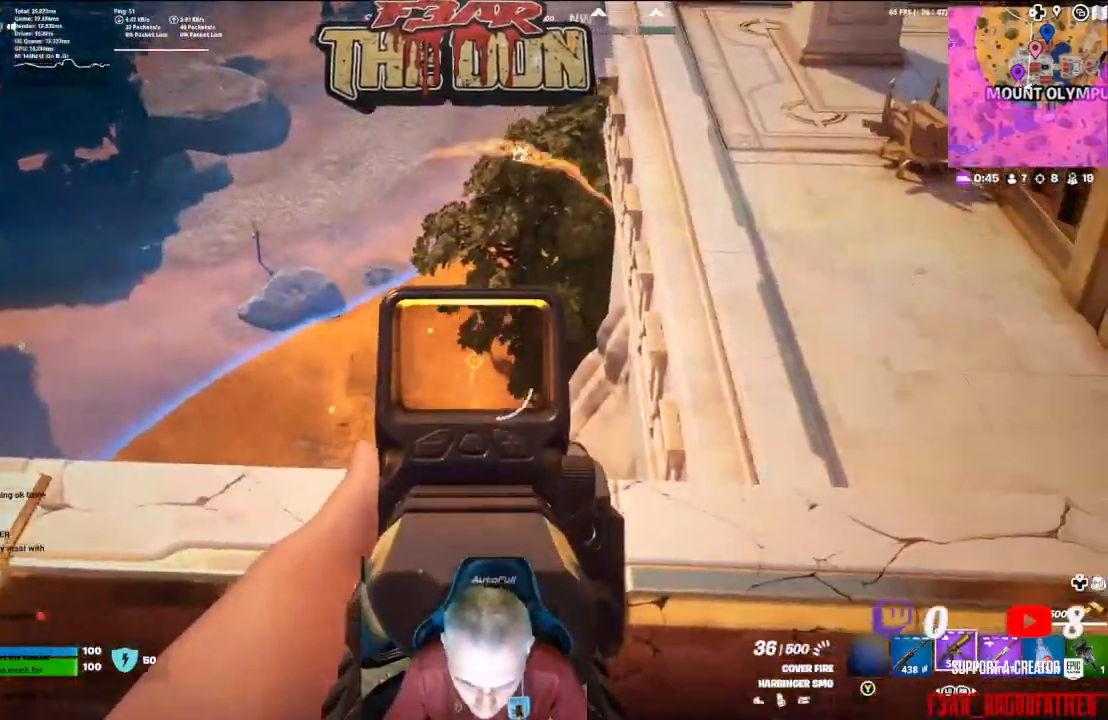
{"buttons": ["L2", "R2"], "left_stick": "center", "right_stick": "down-right", "events": [[200, "right_stick", "center"], [367, "right_stick", "down-right"]]}
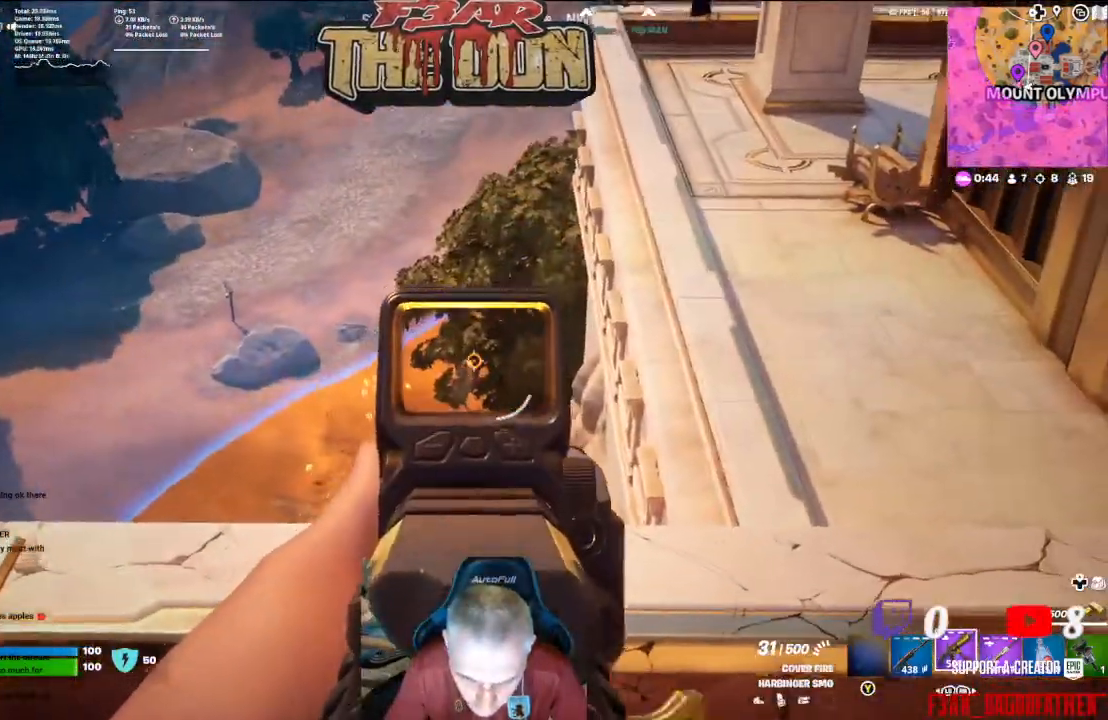
{"buttons": [], "left_stick": "center", "right_stick": "right", "events": [[100, "DPAD_LEFT", "down"], [267, "DPAD_LEFT", "up"], [333, "L2", "up"], [400, "R2", "up"], [500, "right_stick", "right"]]}
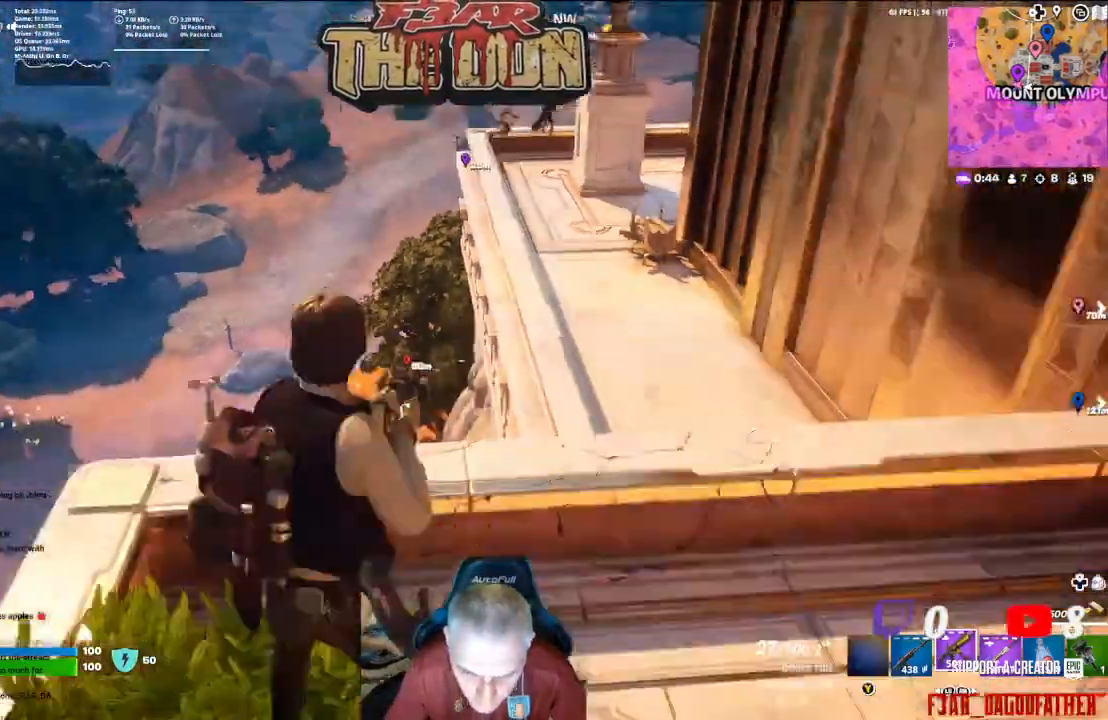
{"buttons": [], "left_stick": "up-right", "right_stick": "center", "events": [[33, "left_stick", "up-right"], [200, "right_stick", "up-right"], [300, "right_stick", "center"]]}
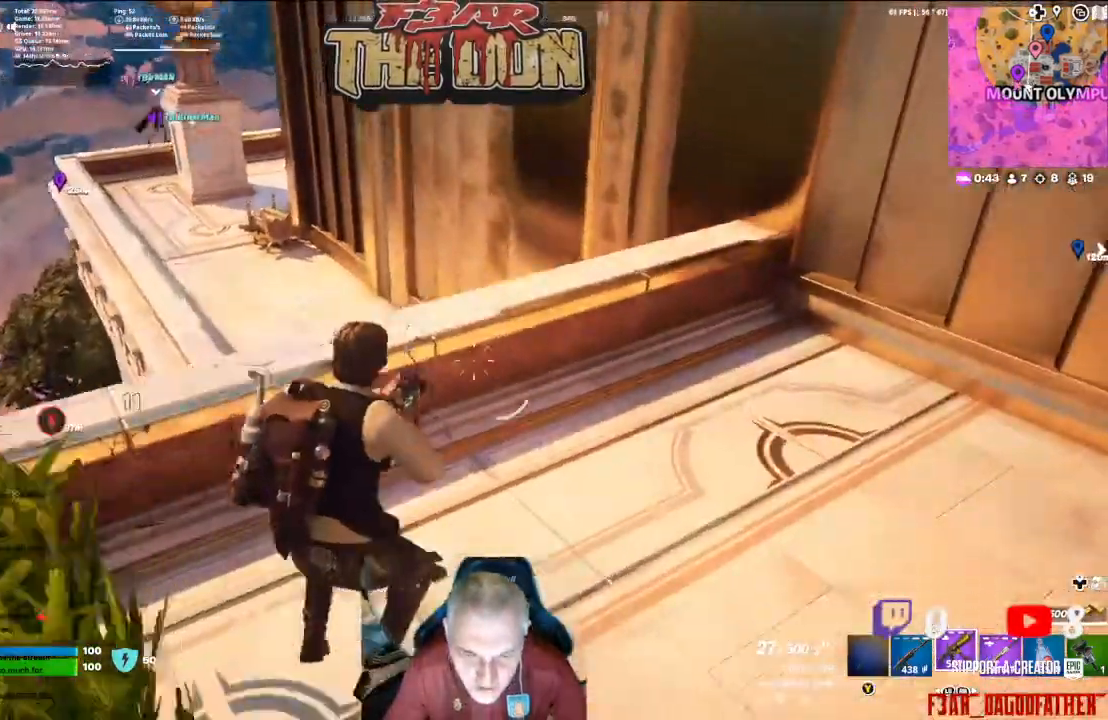
{"buttons": [], "left_stick": "up", "right_stick": "up-left", "events": [[133, "left_stick", "up"], [233, "A", "down"], [233, "right_stick", "up-left"], [400, "A", "up"]]}
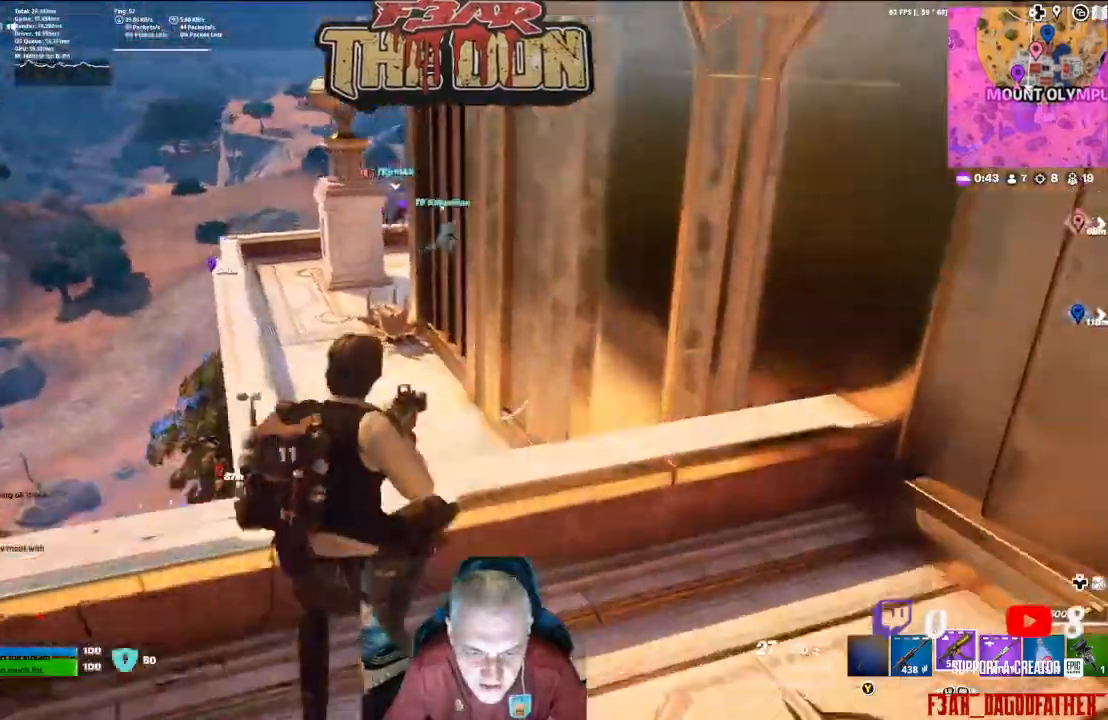
{"buttons": [], "left_stick": "up", "right_stick": "center", "events": [[67, "right_stick", "center"], [233, "L3", "down"], [367, "L3", "up"]]}
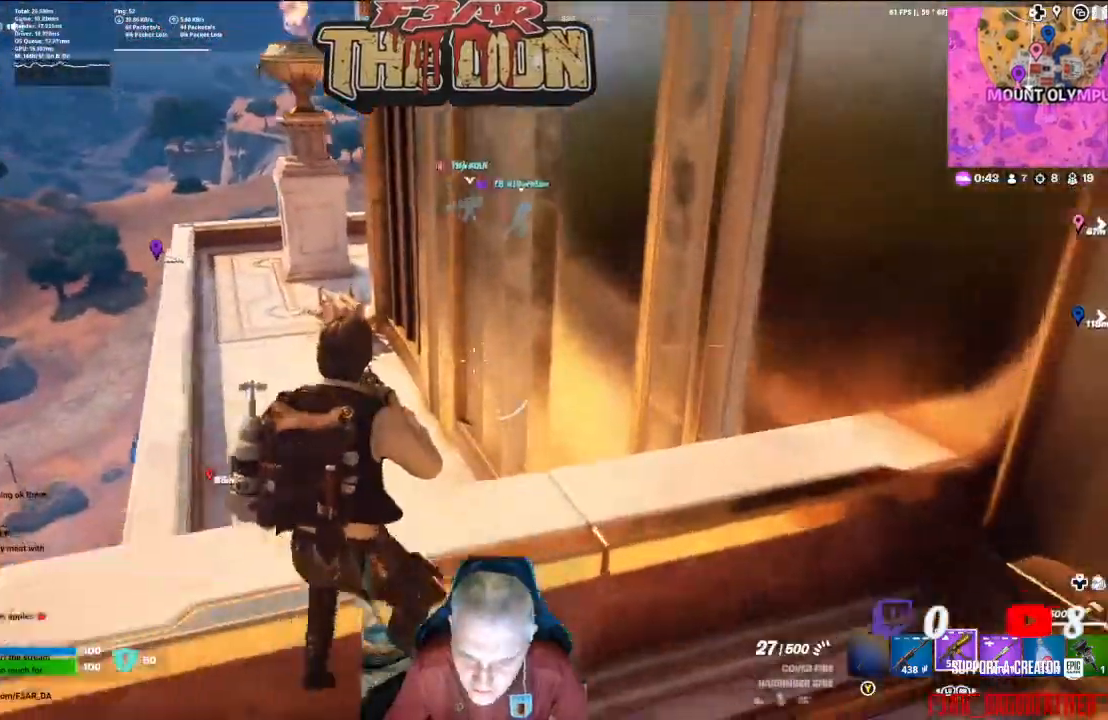
{"buttons": [], "left_stick": "up-right", "right_stick": "center", "events": [[233, "L3", "down"], [300, "L3", "up"], [500, "left_stick", "up-right"]]}
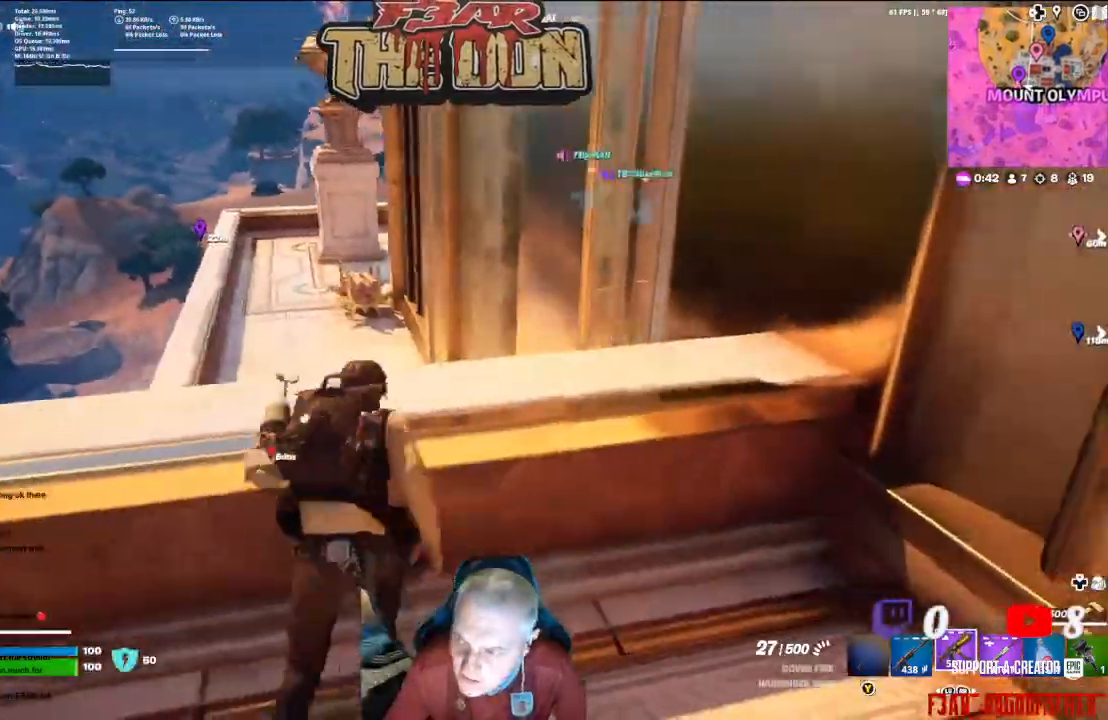
{"buttons": [], "left_stick": "up-right", "right_stick": "right", "events": [[67, "left_stick", "right"], [67, "right_stick", "right"], [500, "left_stick", "up-right"]]}
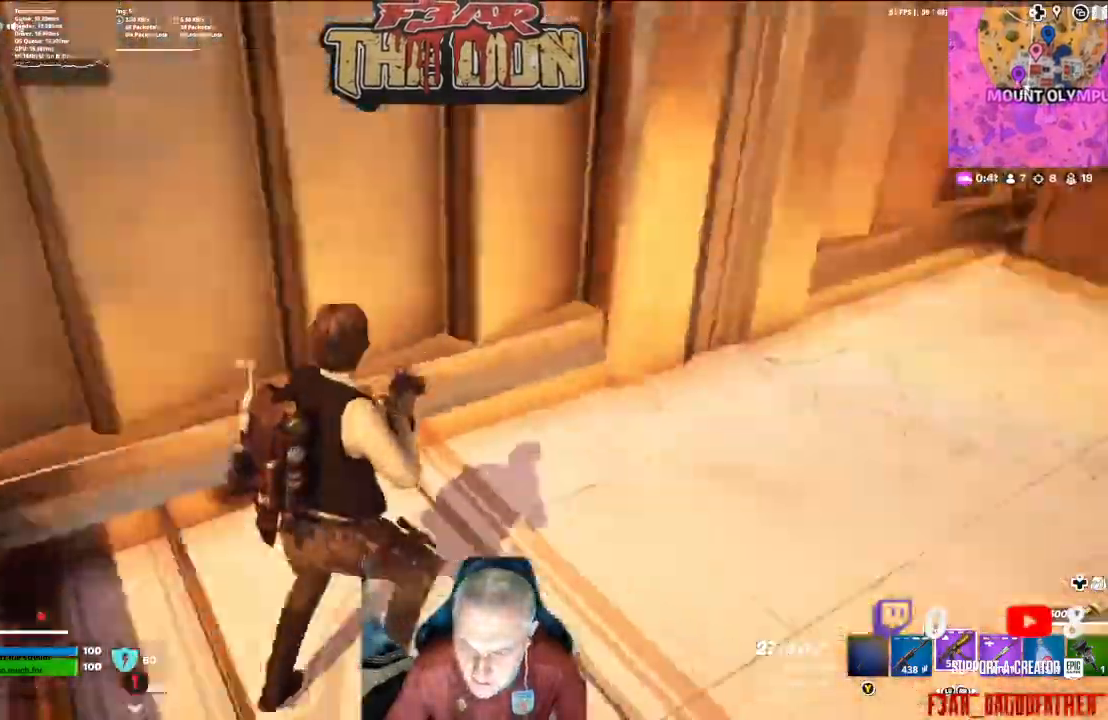
{"buttons": [], "left_stick": "up-right", "right_stick": "up-right", "events": [[33, "L3", "down"], [200, "L3", "up"], [333, "right_stick", "center"], [433, "right_stick", "up-right"]]}
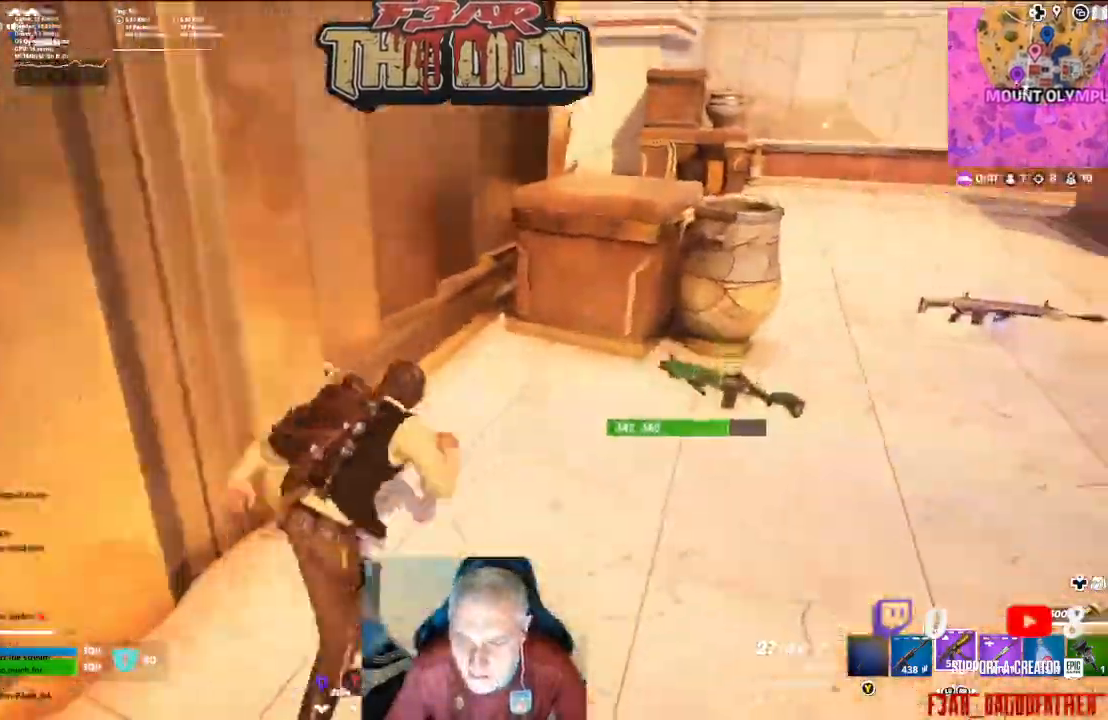
{"buttons": [], "left_stick": "up", "right_stick": "left", "events": [[133, "right_stick", "right"], [367, "right_stick", "center"], [433, "left_stick", "up"], [467, "right_stick", "left"]]}
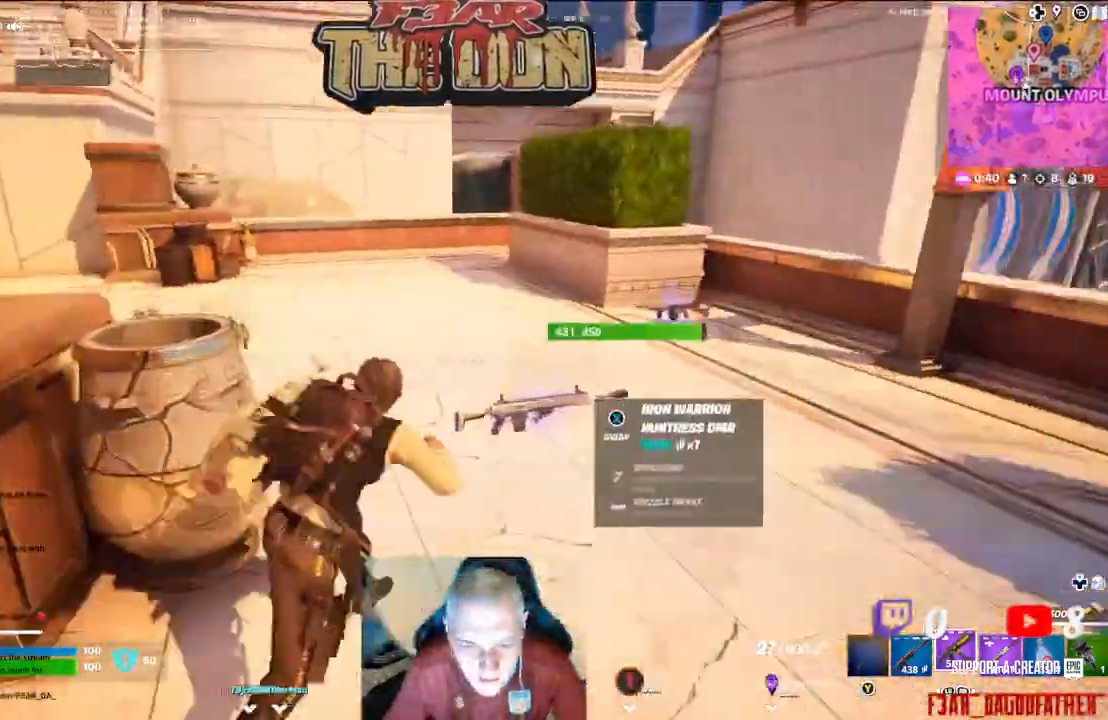
{"buttons": [], "left_stick": "up", "right_stick": "left", "events": []}
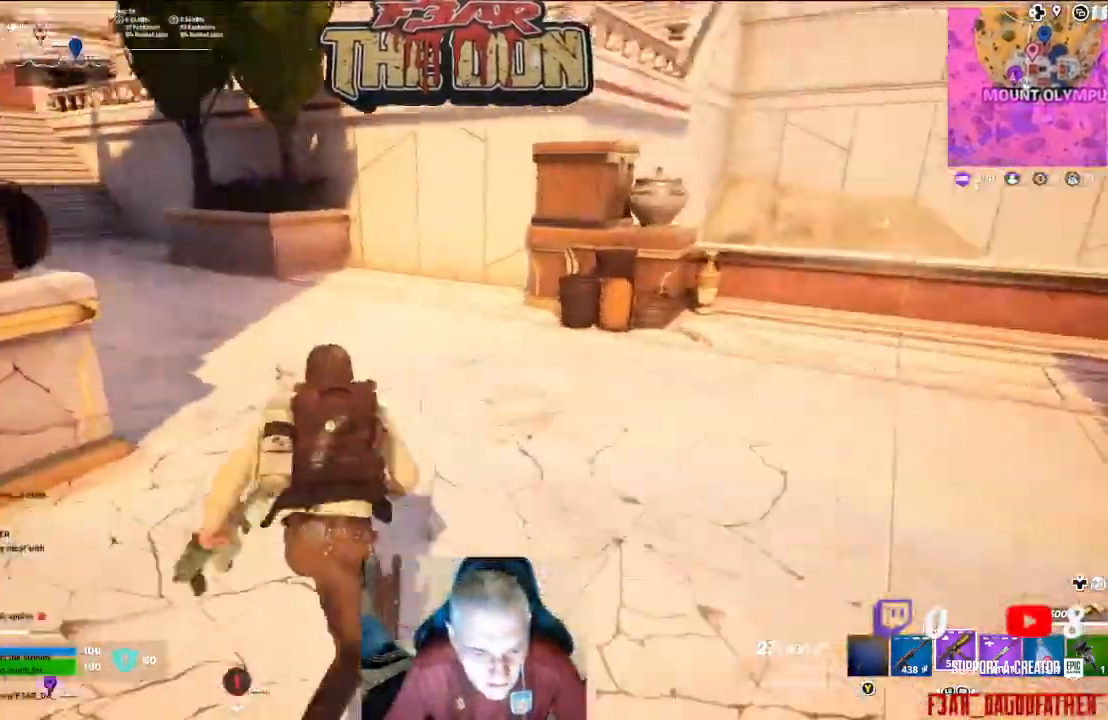
{"buttons": [], "left_stick": "up", "right_stick": "left", "events": []}
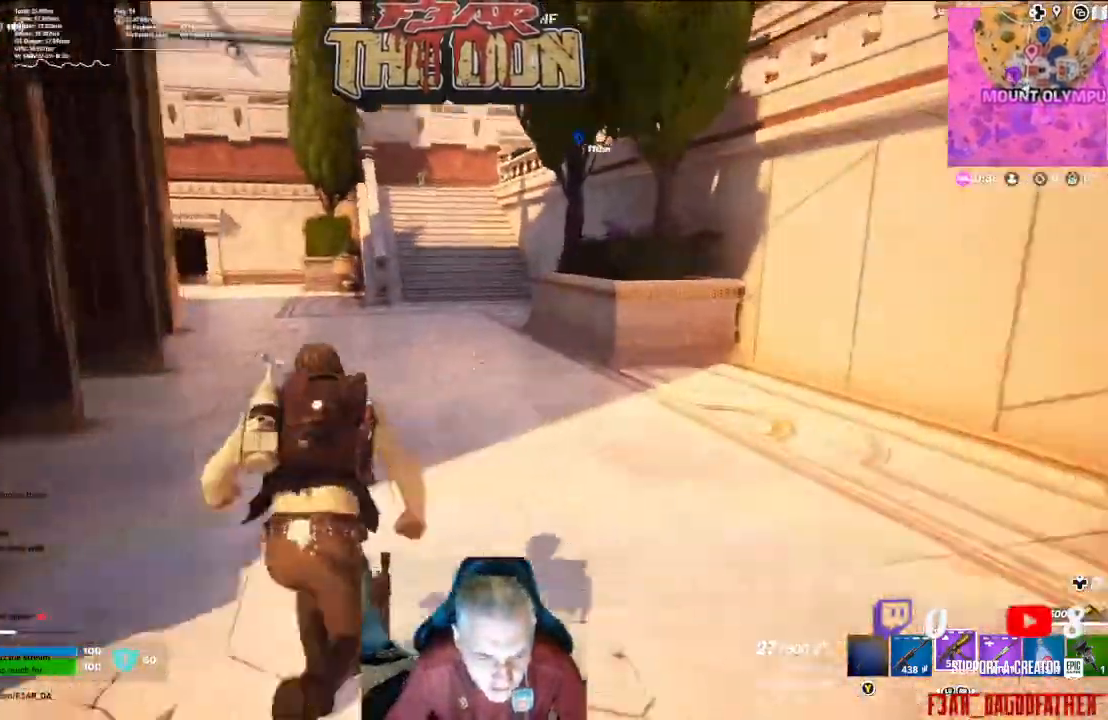
{"buttons": [], "left_stick": "up", "right_stick": "center", "events": [[267, "right_stick", "center"]]}
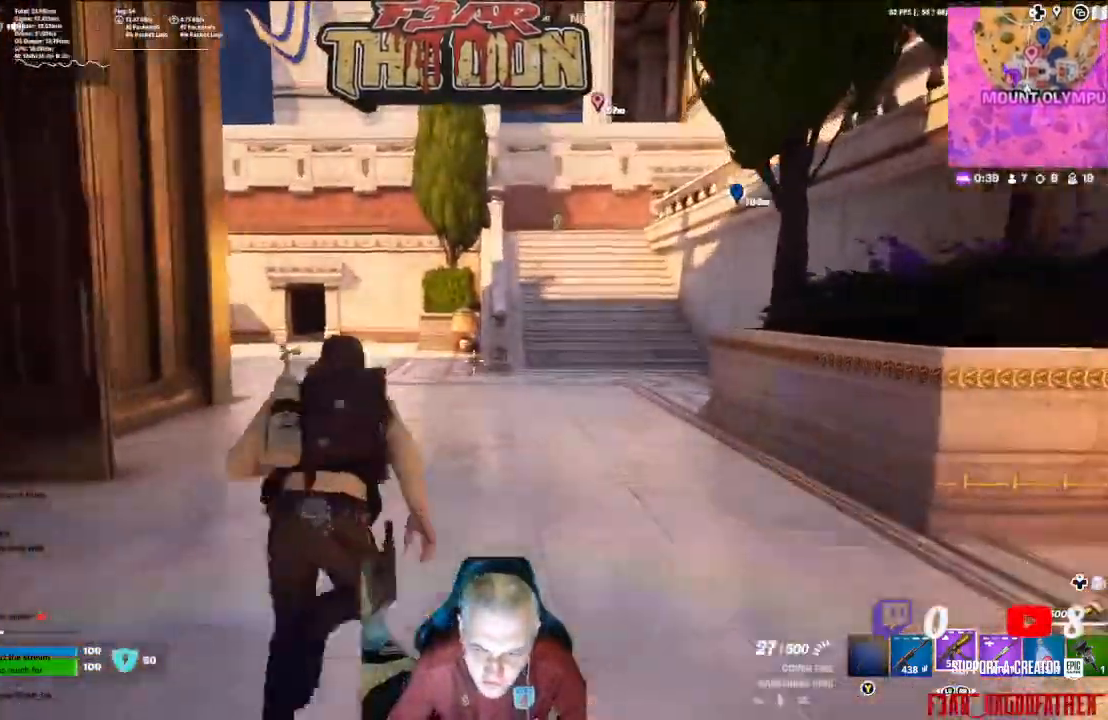
{"buttons": [], "left_stick": "up", "right_stick": "left", "events": [[67, "right_stick", "left"]]}
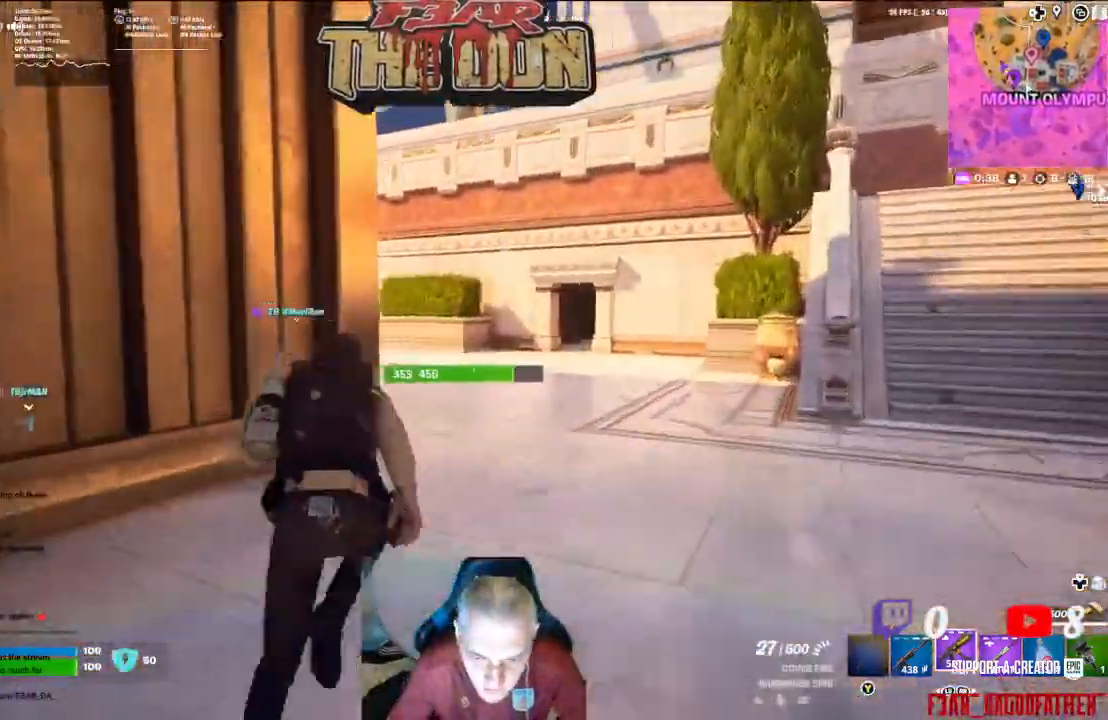
{"buttons": [], "left_stick": "up", "right_stick": "left", "events": [[100, "right_stick", "center"], [433, "right_stick", "left"]]}
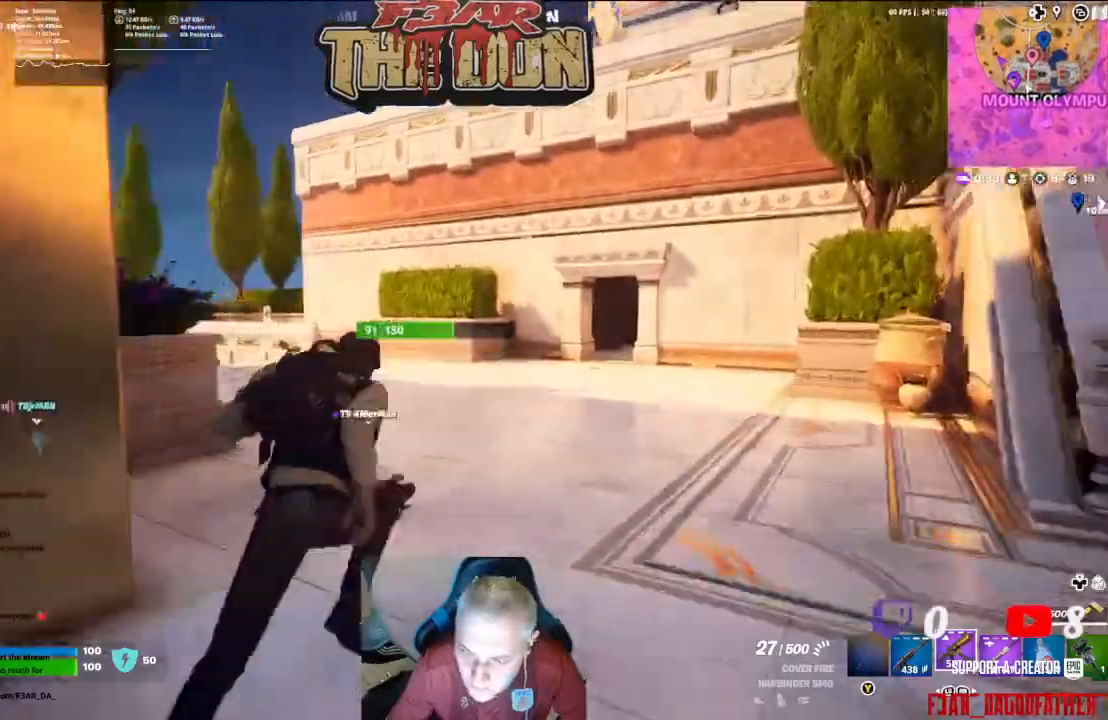
{"buttons": [], "left_stick": "up", "right_stick": "down-left", "events": [[433, "right_stick", "down-left"]]}
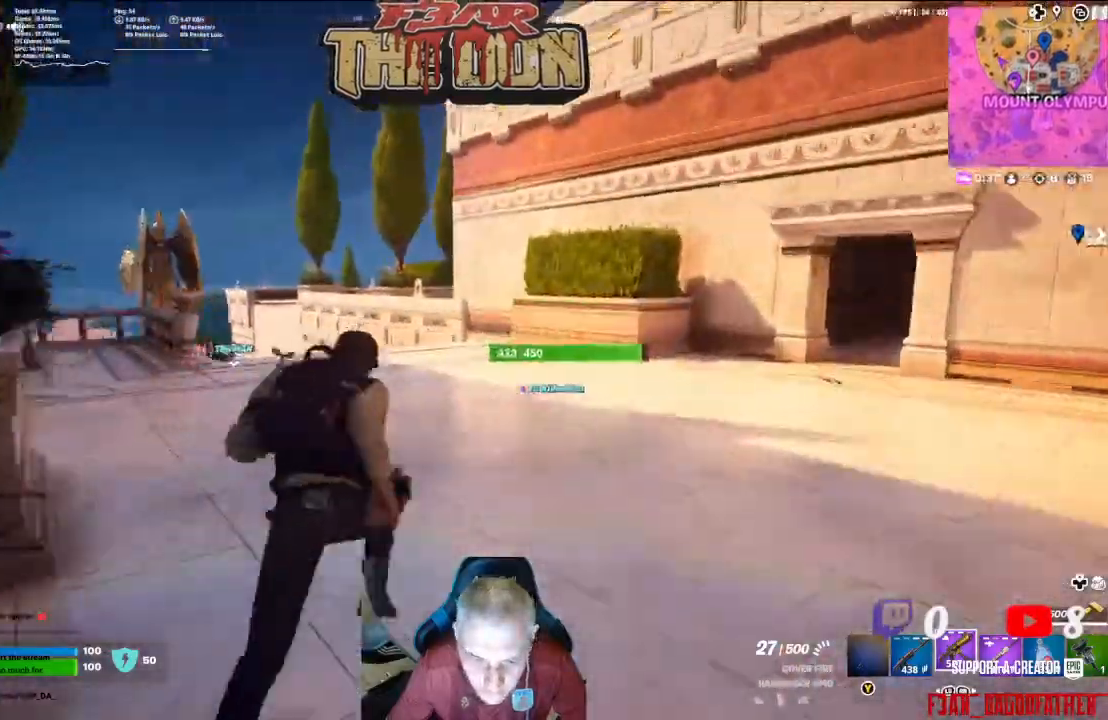
{"buttons": [], "left_stick": "up", "right_stick": "down-left", "events": []}
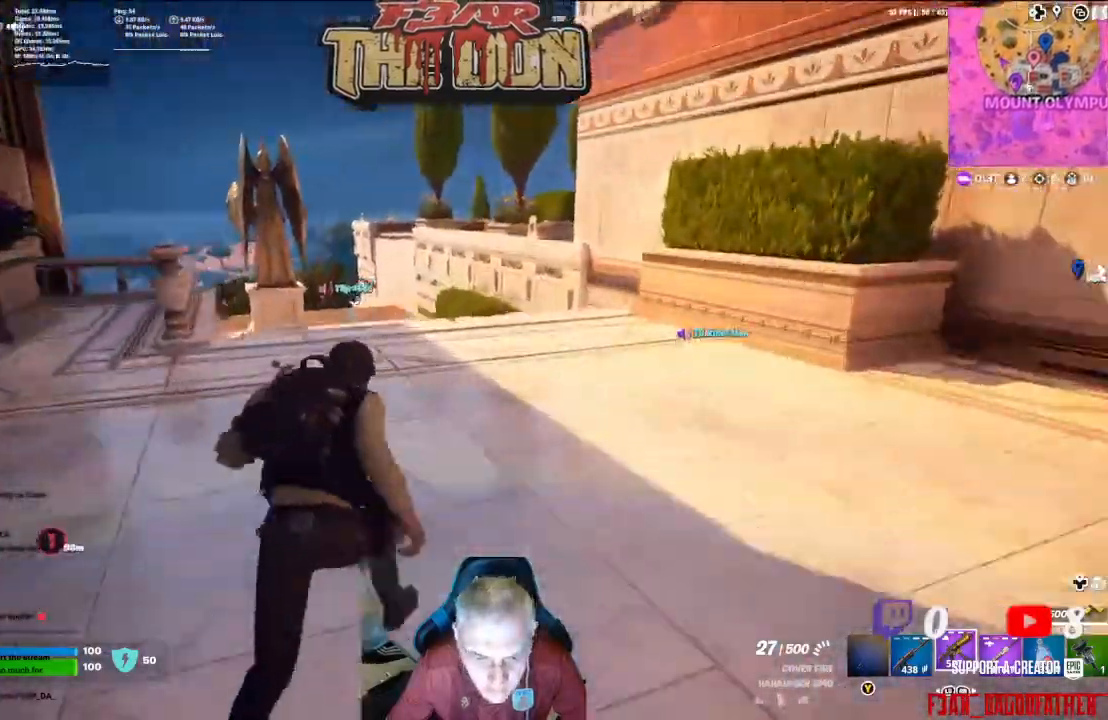
{"buttons": [], "left_stick": "up", "right_stick": "center", "events": [[167, "R3", "down"], [267, "R3", "up"], [300, "right_stick", "center"]]}